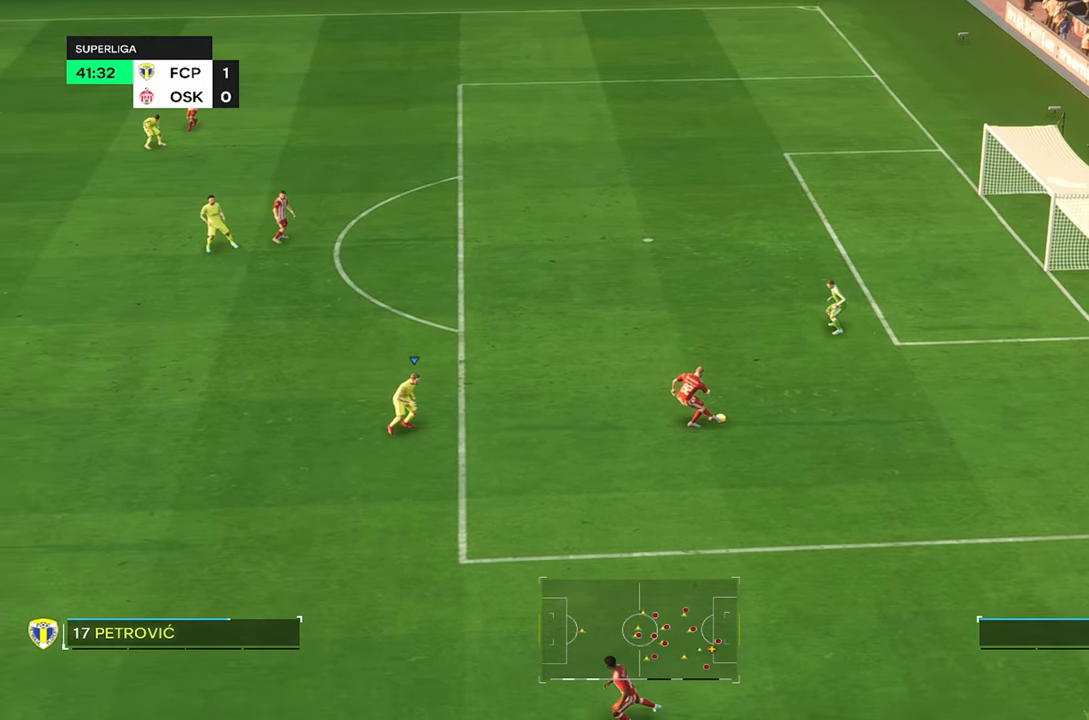
Gameplay with a controller (PlayStation layout); each line is a JSON object with the inputs held at the frame after it. "events" lists button and stick changes between this image and that frame as [ms after this image, input, new state], when the widget could be followed in between. Not read: L1 L3 R3.
{"buttons": [], "left_stick": "center", "right_stick": "center", "events": [[16, "left_stick", "center"], [250, "R2", "up"], [383, "R2", "down"], [450, "R2", "up"]]}
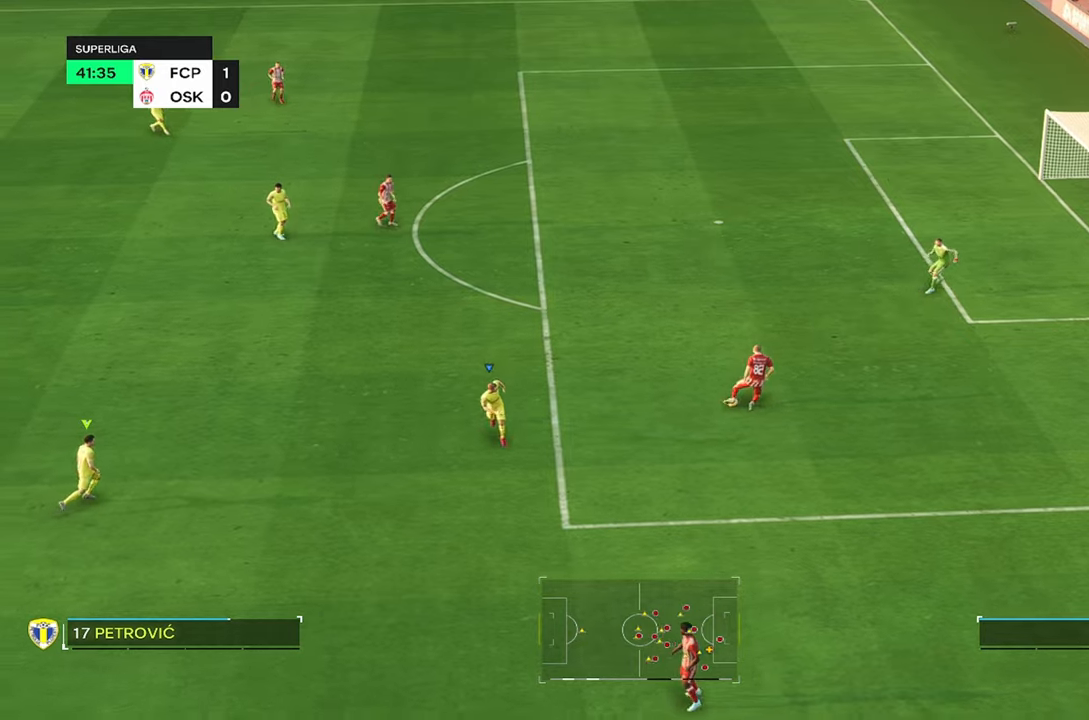
{"buttons": [], "left_stick": "up-right", "right_stick": "center", "events": [[417, "left_stick", "right"], [483, "left_stick", "up-right"]]}
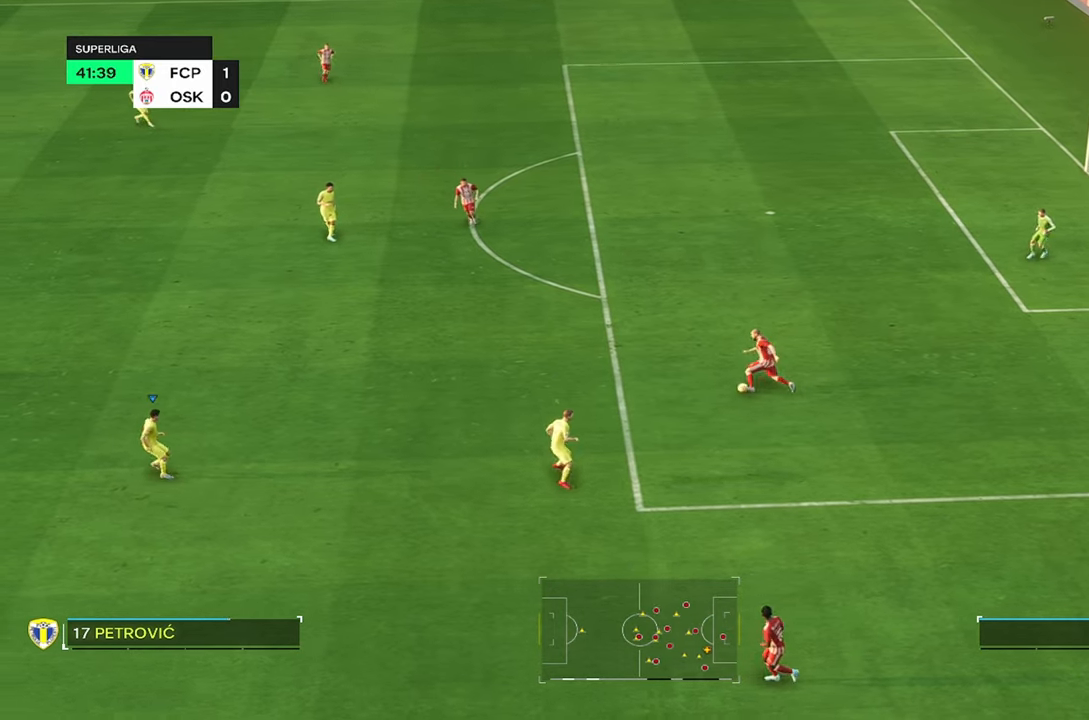
{"buttons": ["R2"], "left_stick": "up", "right_stick": "center", "events": [[83, "R2", "down"], [167, "left_stick", "up"], [250, "R2", "up"], [300, "R2", "down"]]}
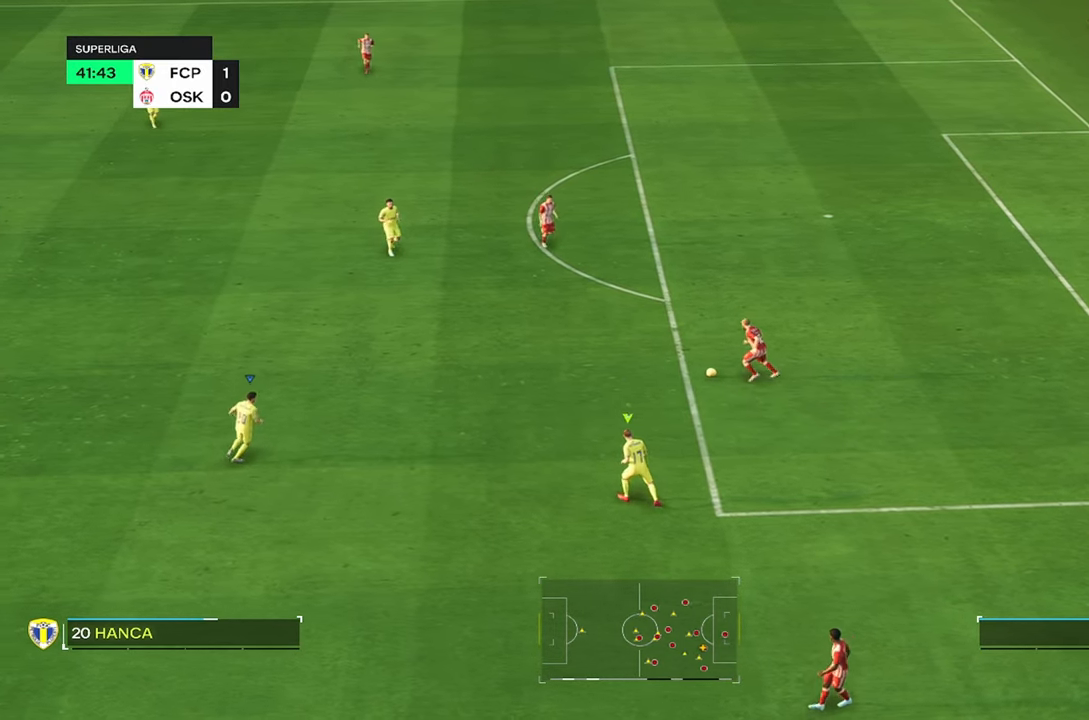
{"buttons": ["R2"], "left_stick": "up", "right_stick": "center"}
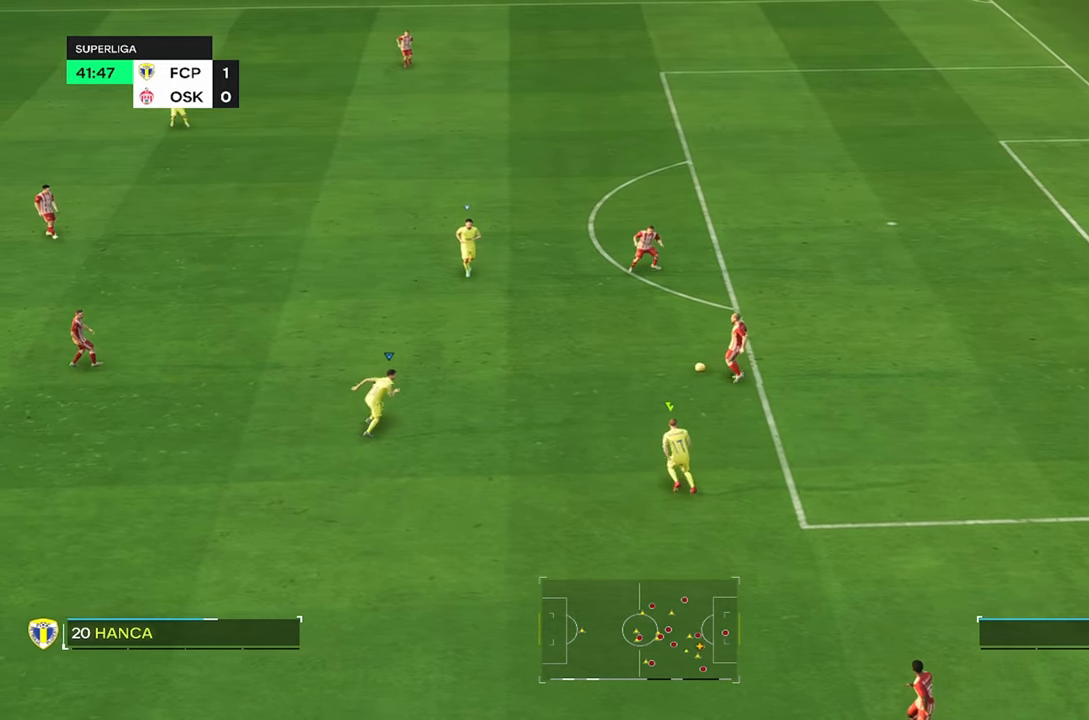
{"buttons": ["R2"], "left_stick": "up", "right_stick": "center", "events": [[200, "R2", "up"], [333, "R2", "down"]]}
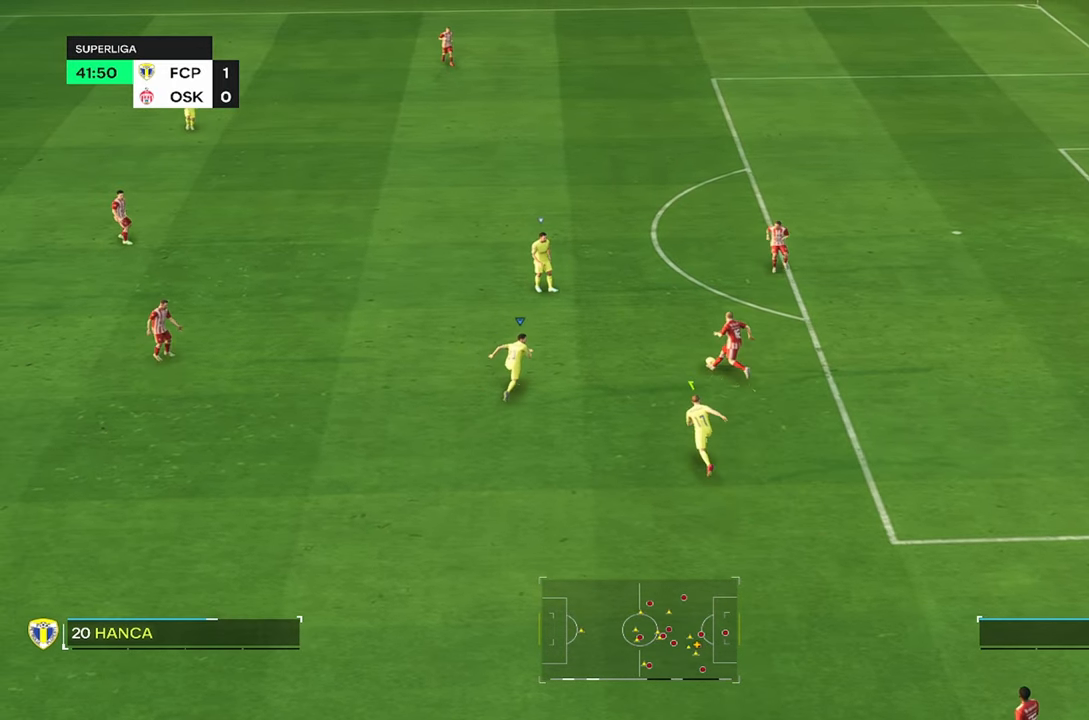
{"buttons": ["R2"], "left_stick": "up-right", "right_stick": "center", "events": [[50, "left_stick", "up-right"], [67, "R2", "up"], [450, "R2", "down"]]}
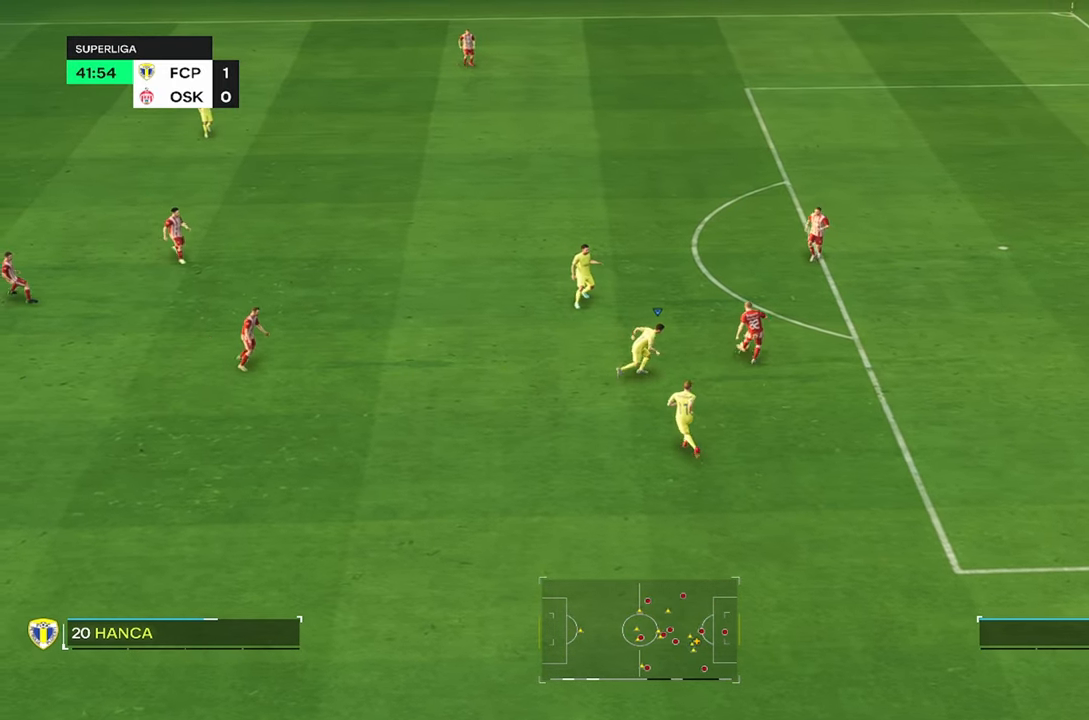
{"buttons": ["R2"], "left_stick": "up", "right_stick": "center", "events": [[400, "left_stick", "up"]]}
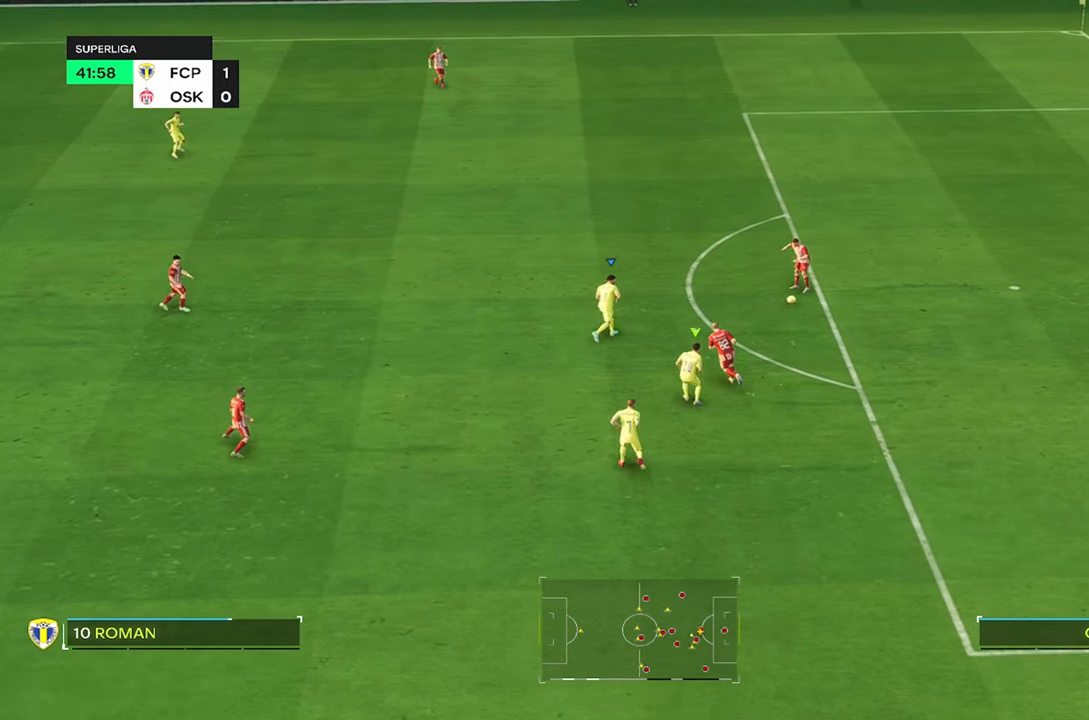
{"buttons": ["R2"], "left_stick": "up", "right_stick": "center", "events": []}
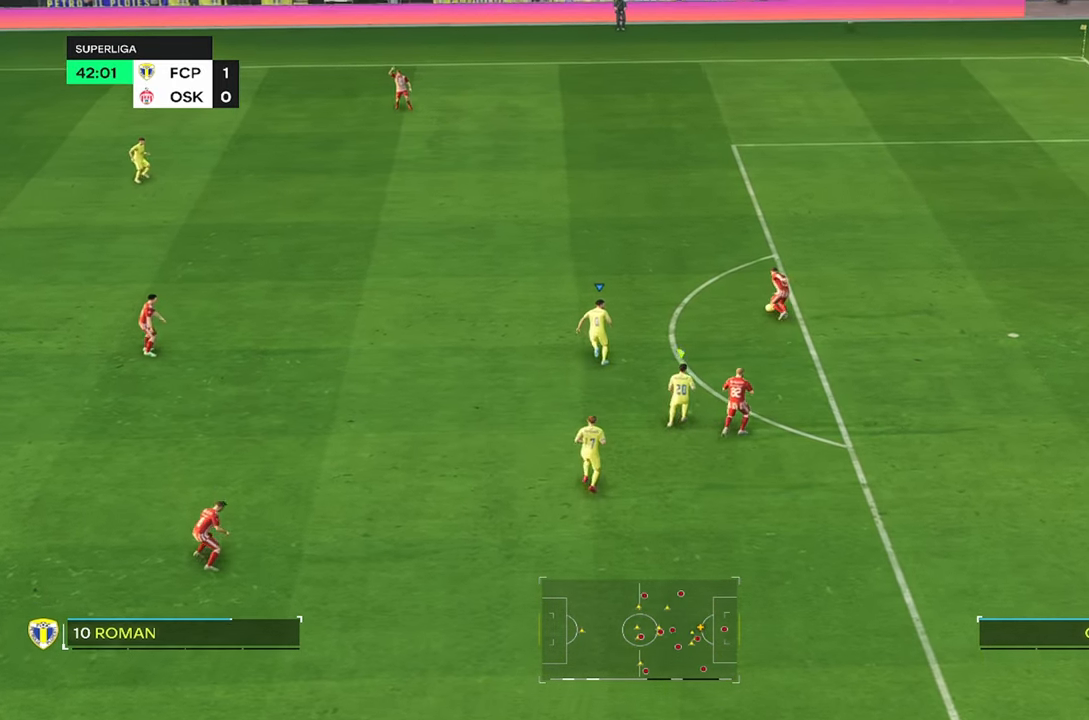
{"buttons": ["R2"], "left_stick": "up", "right_stick": "center", "events": []}
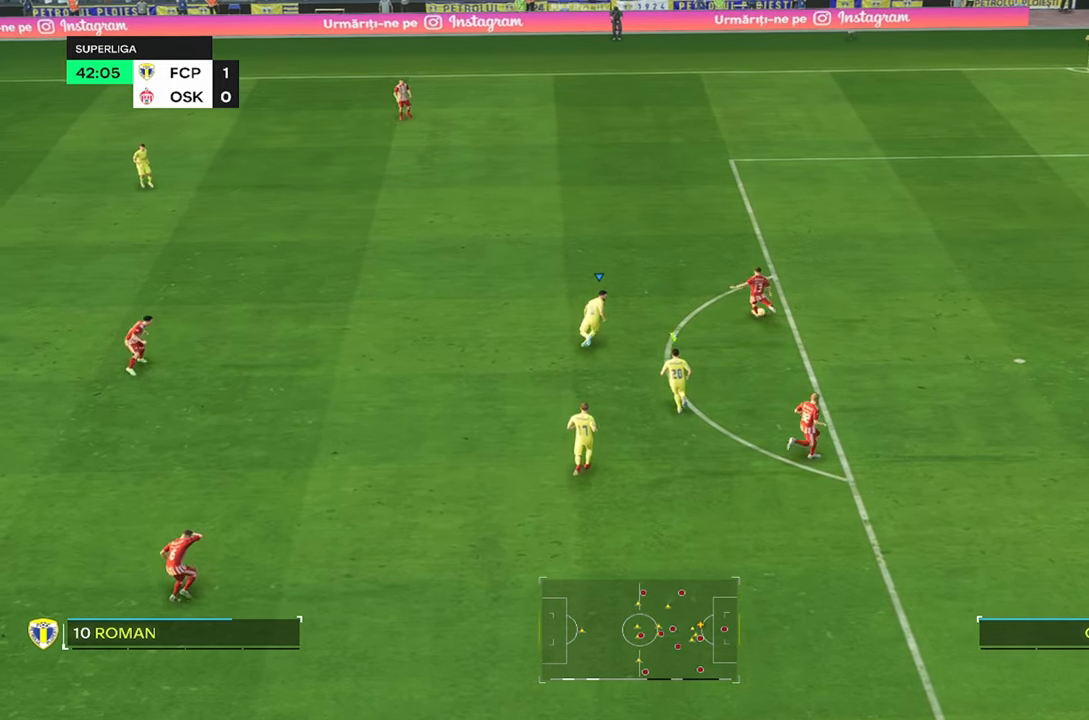
{"buttons": ["R2"], "left_stick": "up", "right_stick": "center", "events": []}
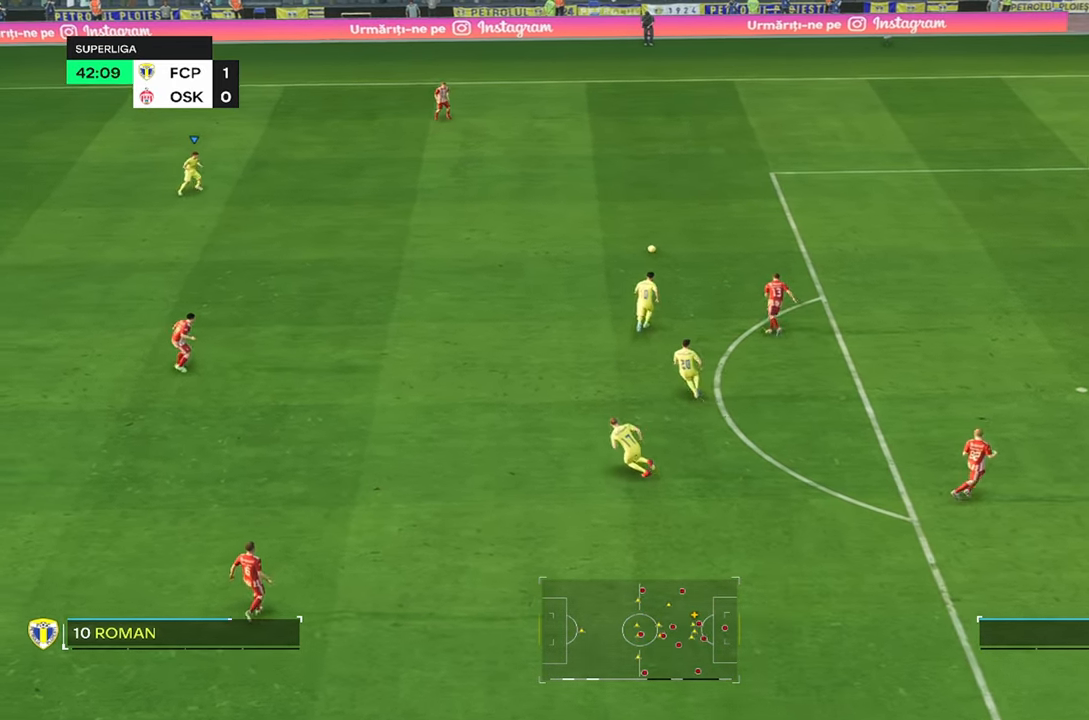
{"buttons": ["R2"], "left_stick": "up", "right_stick": "center", "events": [[17, "R2", "up"], [150, "R2", "down"]]}
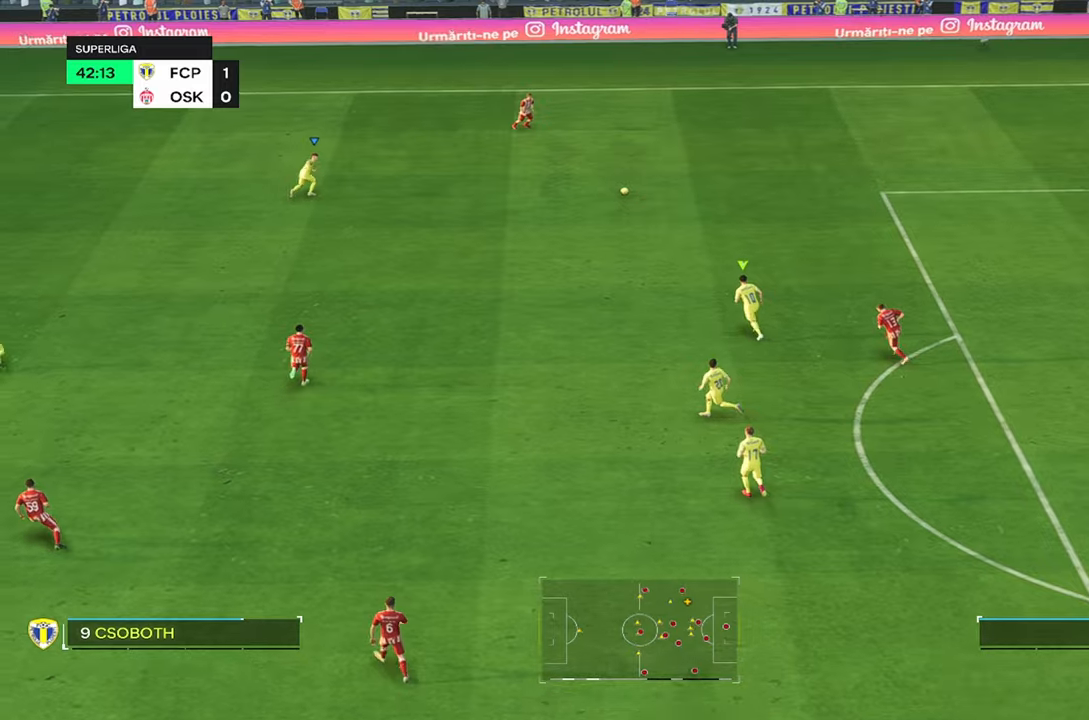
{"buttons": [], "left_stick": "up-right", "right_stick": "center", "events": [[350, "left_stick", "up-right"], [400, "R2", "up"]]}
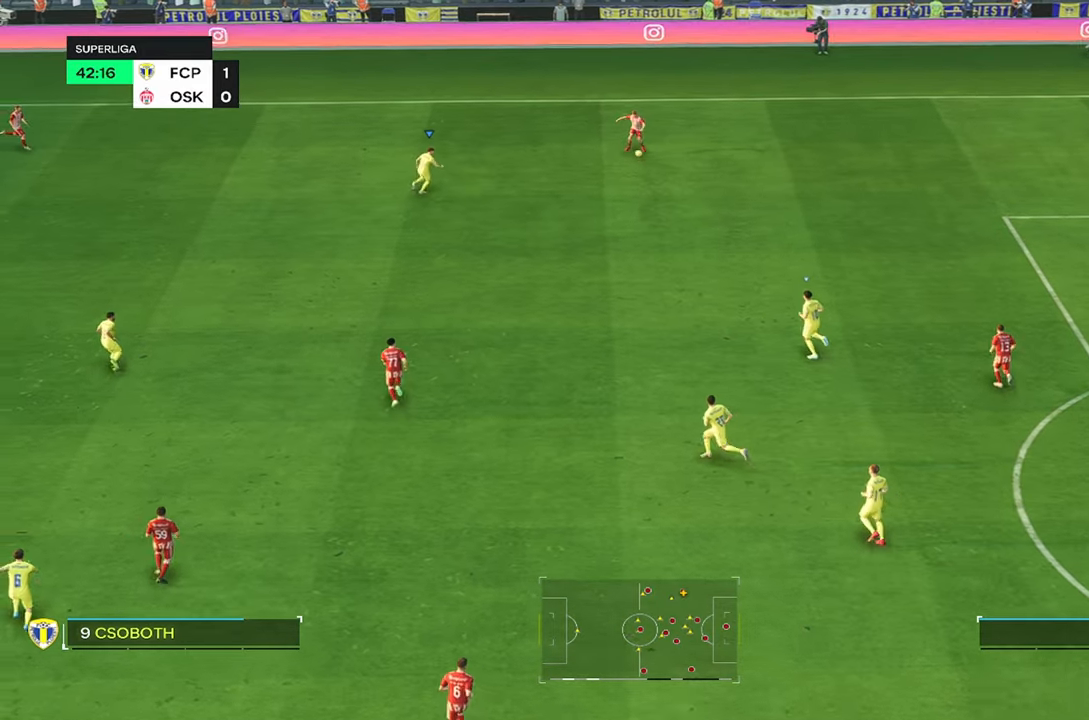
{"buttons": ["L2", "R2"], "left_stick": "up", "right_stick": "center", "events": [[84, "L2", "down"], [384, "left_stick", "up"], [500, "R2", "down"]]}
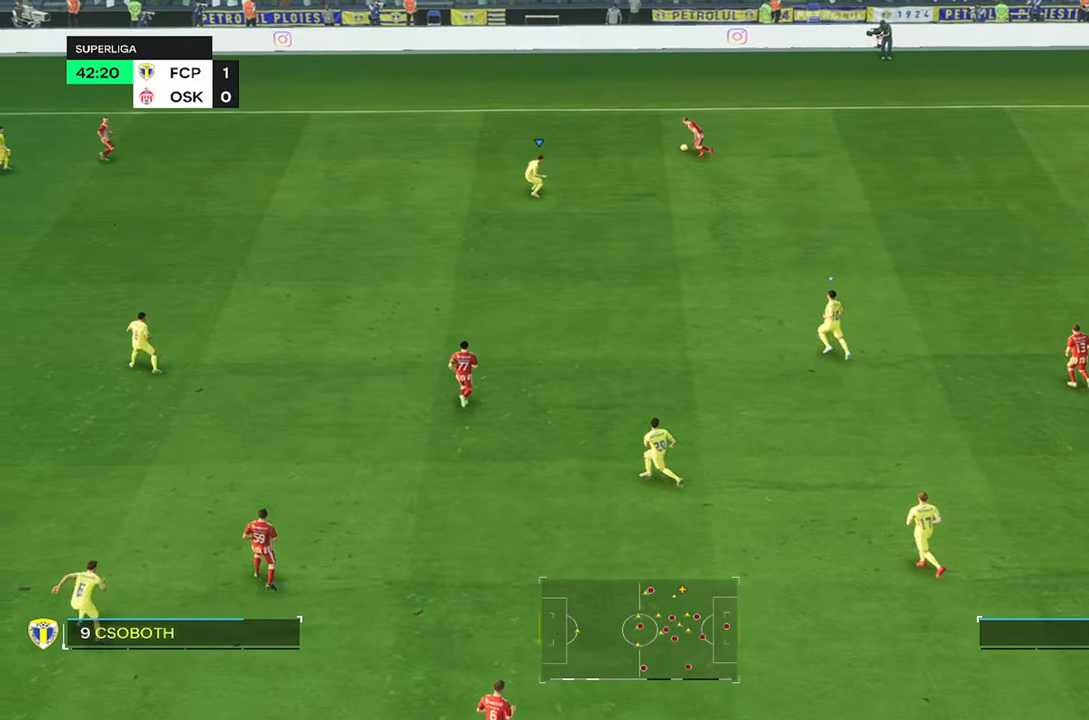
{"buttons": ["R2"], "left_stick": "up", "right_stick": "center", "events": [[150, "L2", "up"]]}
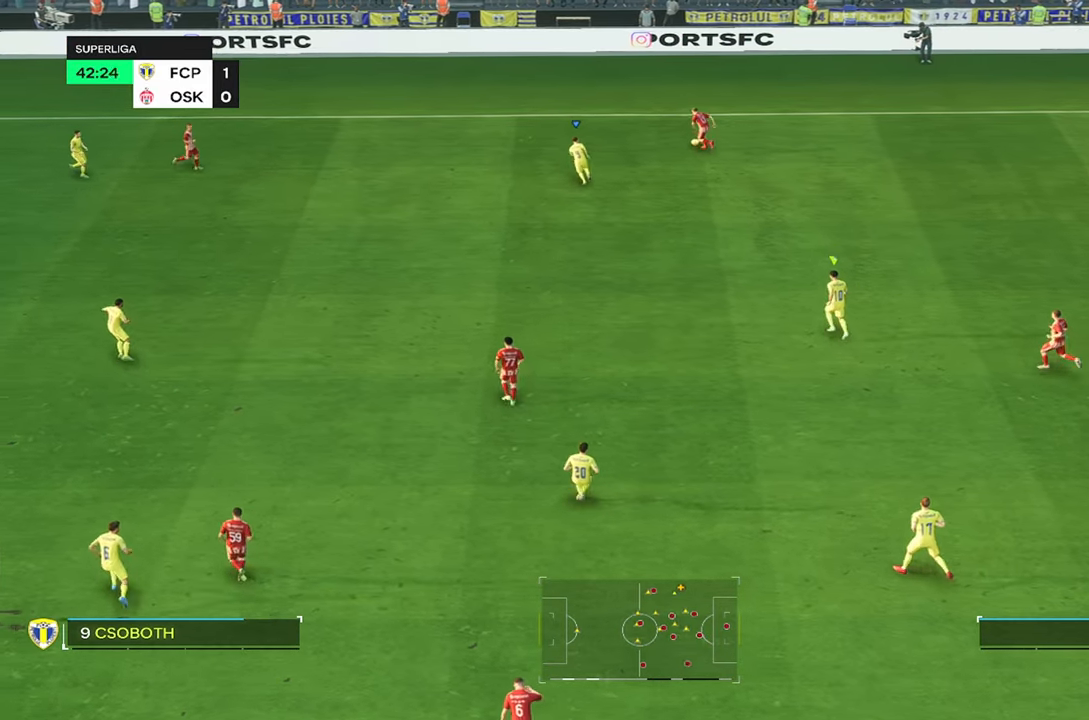
{"buttons": ["R2"], "left_stick": "up", "right_stick": "center", "events": []}
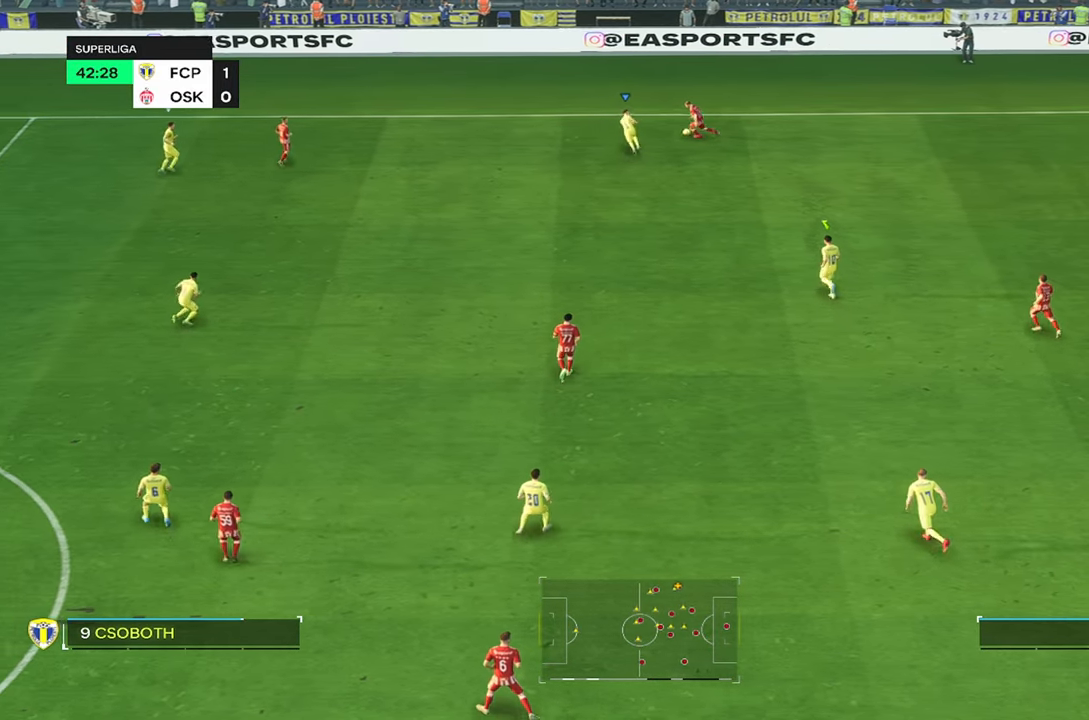
{"buttons": ["L2"], "left_stick": "center", "right_stick": "center", "events": [[100, "R2", "up"], [134, "left_stick", "up-right"], [184, "L2", "down"], [334, "left_stick", "right"], [467, "left_stick", "center"]]}
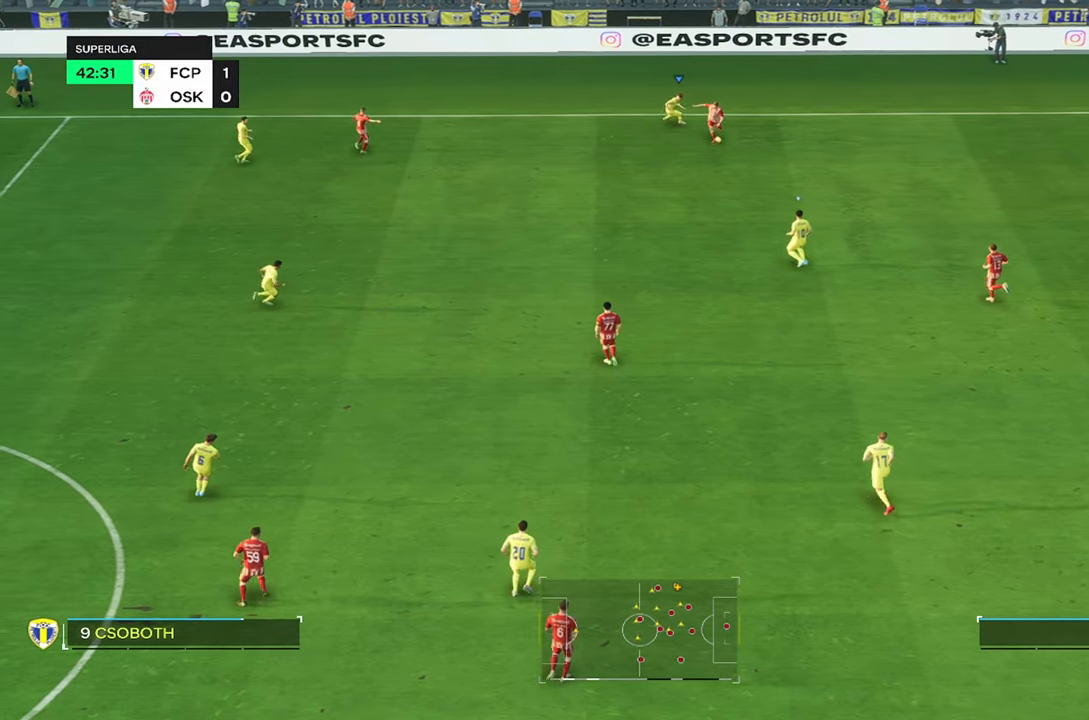
{"buttons": [], "left_stick": "left", "right_stick": "center", "events": [[300, "left_stick", "left"], [334, "L2", "up"]]}
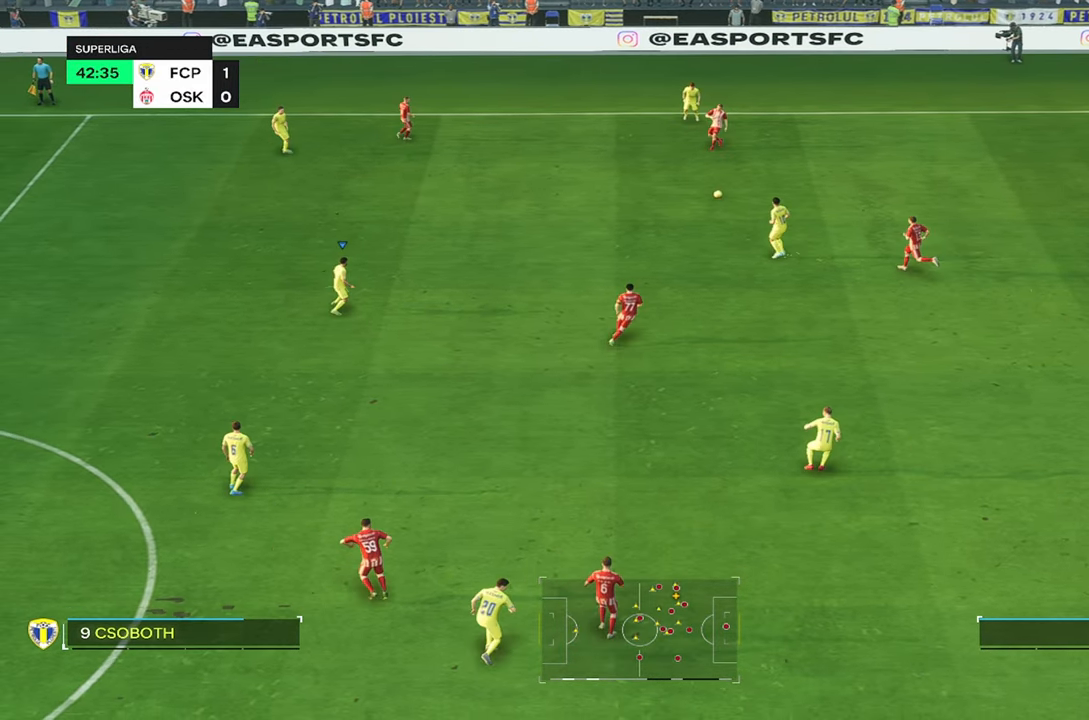
{"buttons": [], "left_stick": "up-right", "right_stick": "center", "events": [[17, "R2", "down"], [184, "left_stick", "up-right"], [434, "R2", "up"]]}
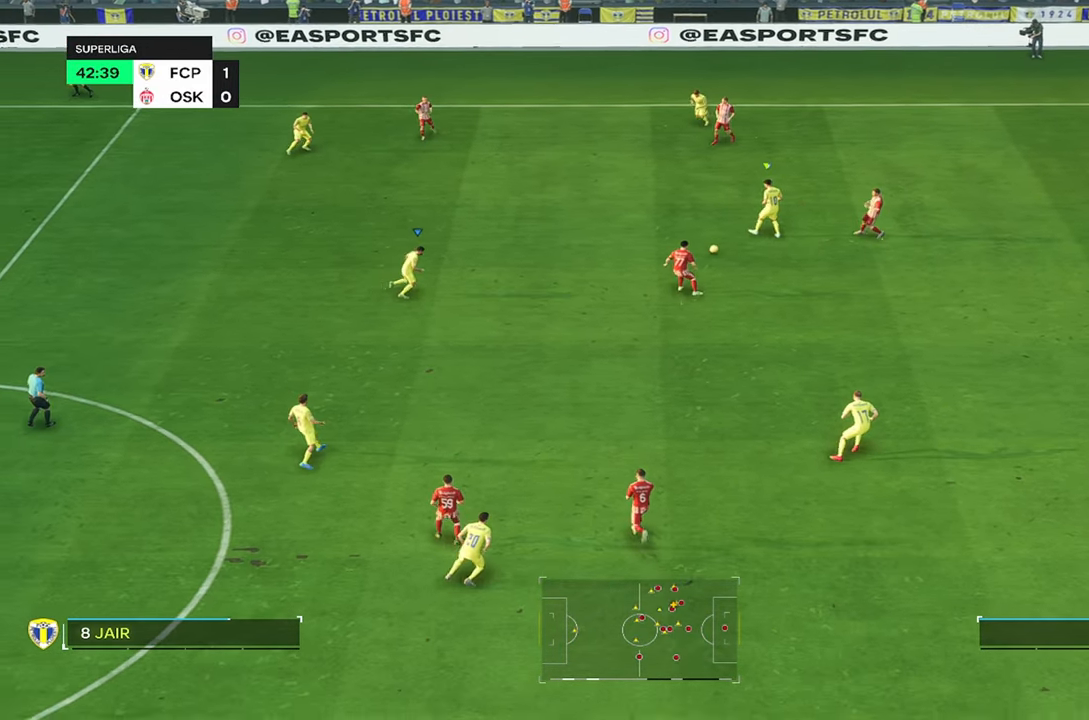
{"buttons": [], "left_stick": "up-right", "right_stick": "center", "events": []}